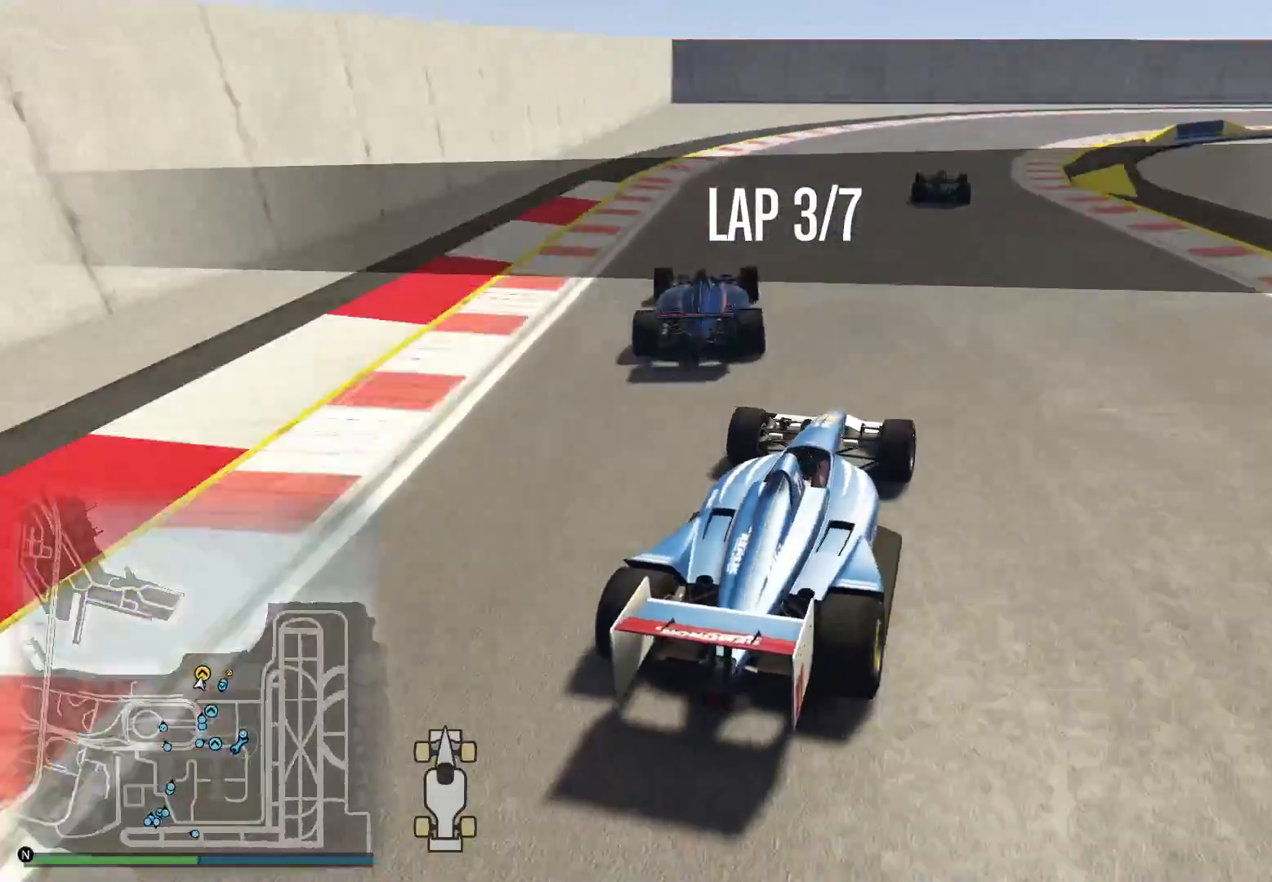
Gameplay with a controller (Xbox layout); each line is a JSON object with the inputs held at the frame after it. "events" lists button and stick changes between this image and that frame as [ms after this image, input, new state], when the widget could be followed in between.
{"buttons": ["R2"], "left_stick": "right", "right_stick": "down", "events": [[33, "R2", "down"], [33, "left_stick", "left"], [217, "left_stick", "center"], [283, "left_stick", "right"]]}
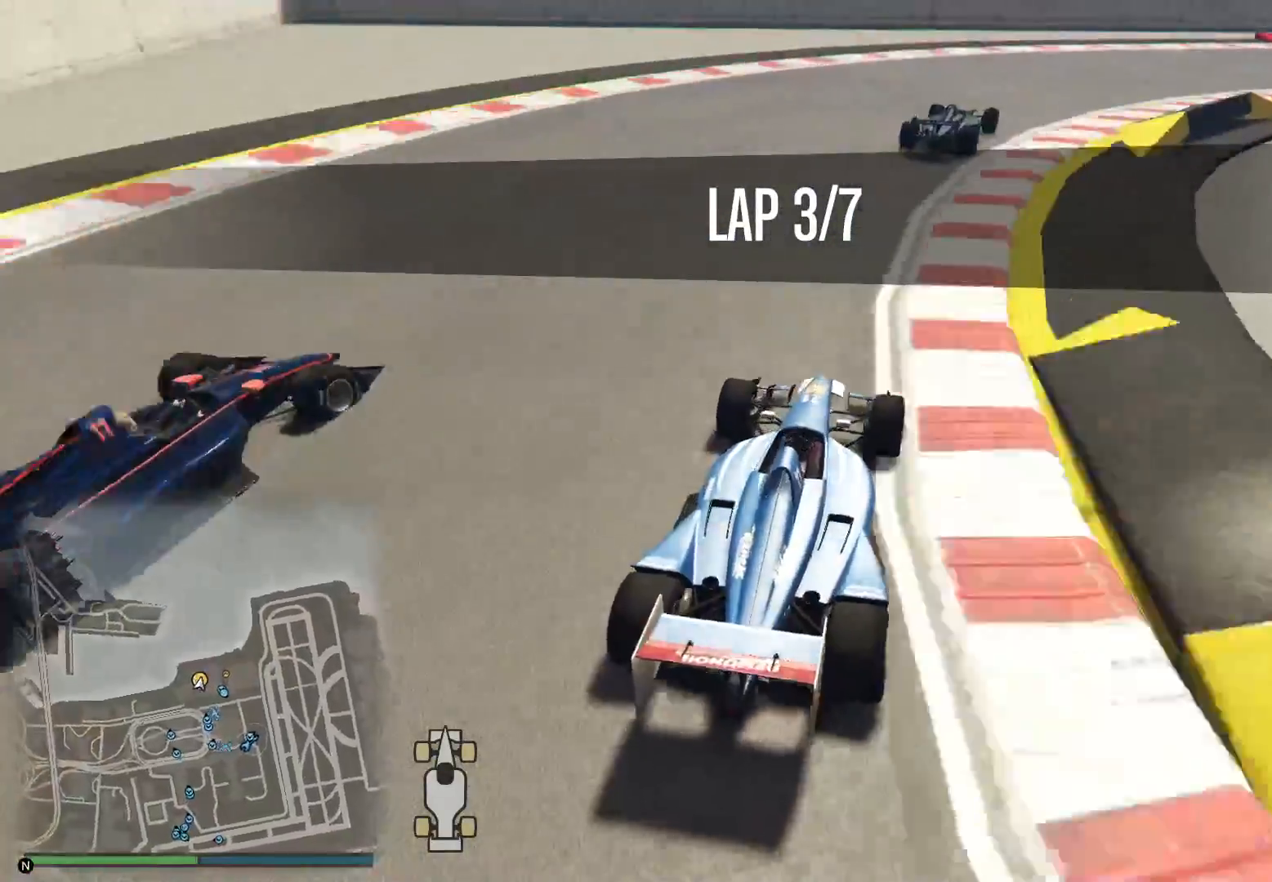
{"buttons": ["R2"], "left_stick": "right", "right_stick": "down-right", "events": [[217, "right_stick", "down-right"]]}
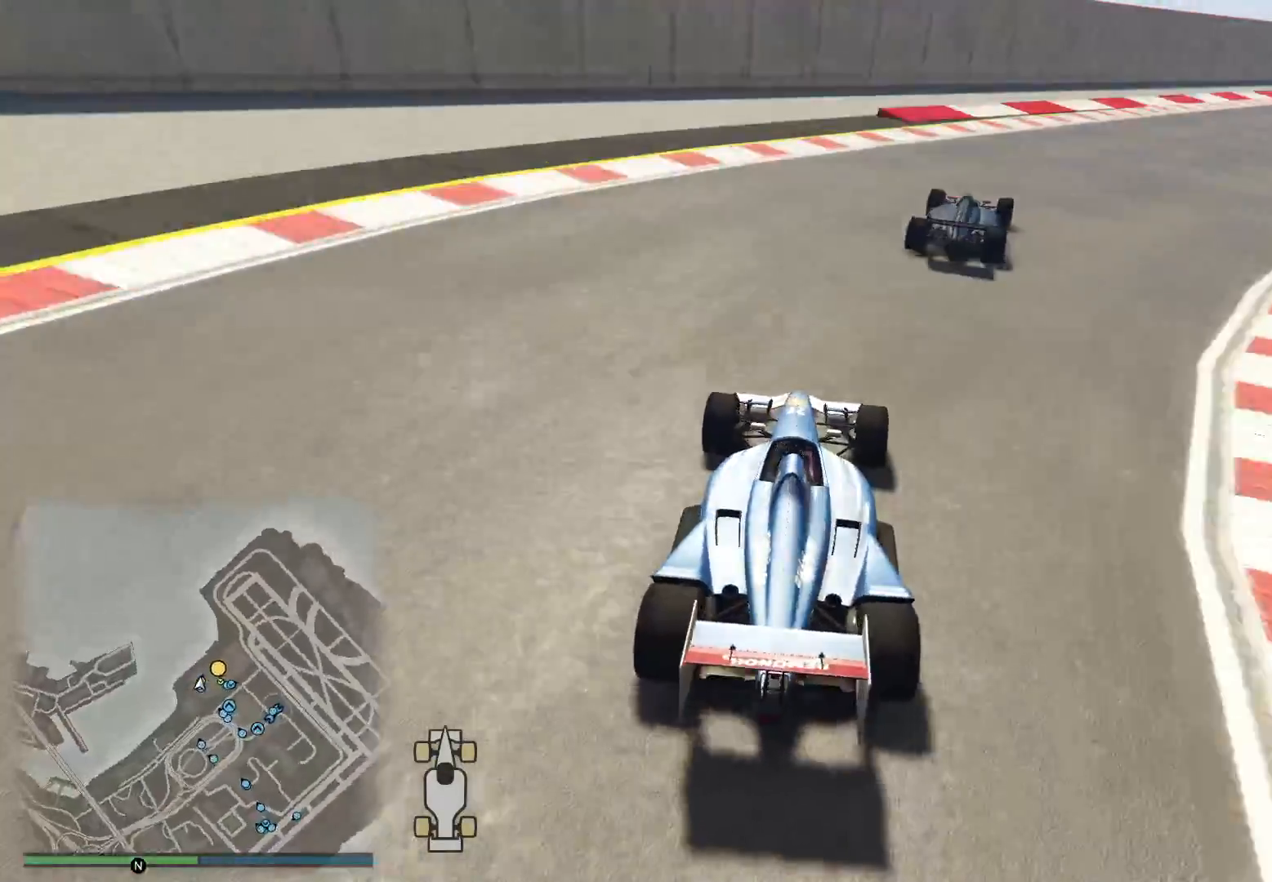
{"buttons": ["R2"], "left_stick": "right", "right_stick": "down-right", "events": [[33, "L2", "down"], [33, "R2", "up"], [100, "left_stick", "up-right"], [133, "L2", "up"], [233, "R2", "down"], [417, "left_stick", "center"], [500, "left_stick", "right"]]}
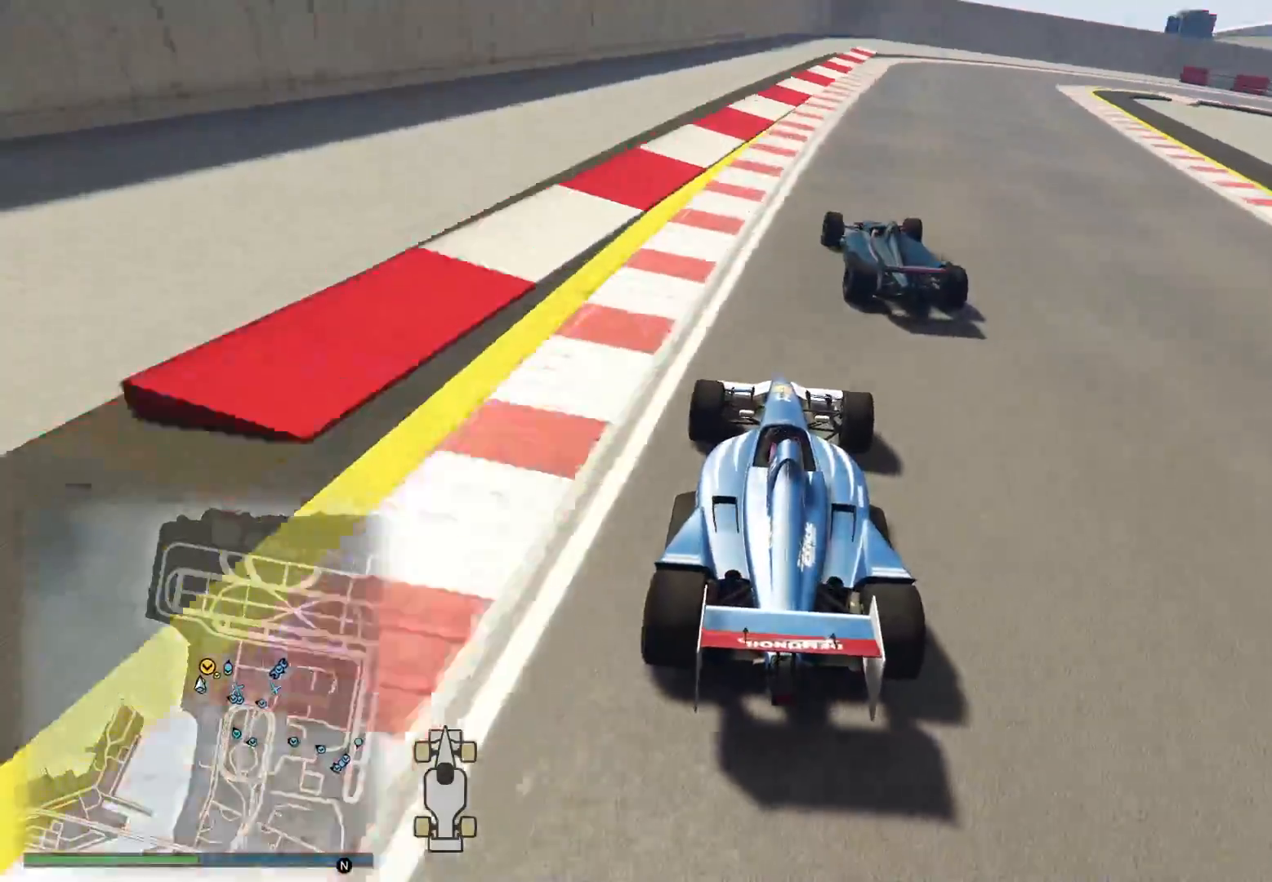
{"buttons": ["R2"], "left_stick": "center", "right_stick": "down", "events": [[50, "L2", "down"], [100, "R2", "up"], [233, "L2", "up"], [317, "L2", "down"], [350, "L2", "up"], [383, "R2", "down"], [417, "right_stick", "down"], [500, "left_stick", "center"]]}
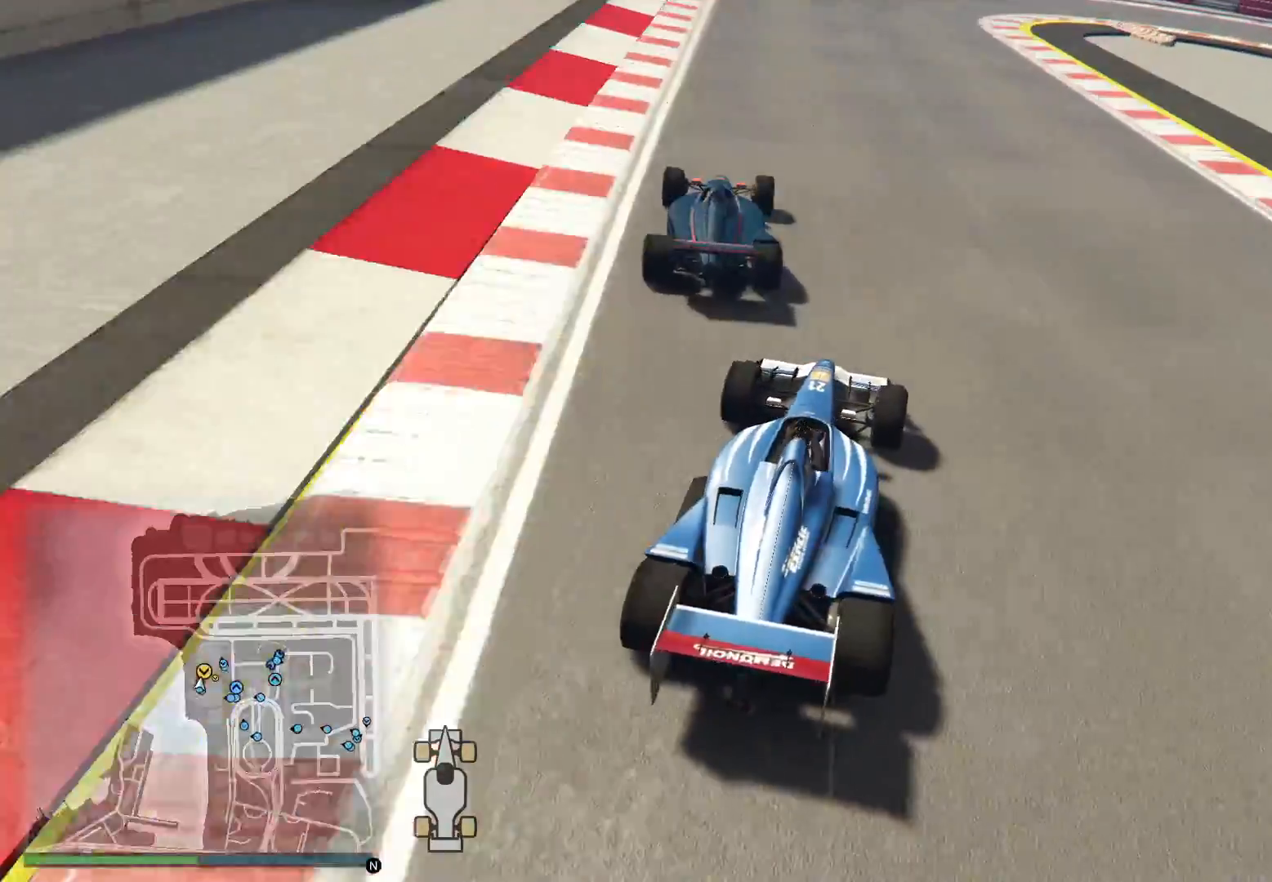
{"buttons": ["R2"], "left_stick": "center", "right_stick": "down-right", "events": [[200, "right_stick", "down-right"], [217, "left_stick", "left"], [333, "left_stick", "center"]]}
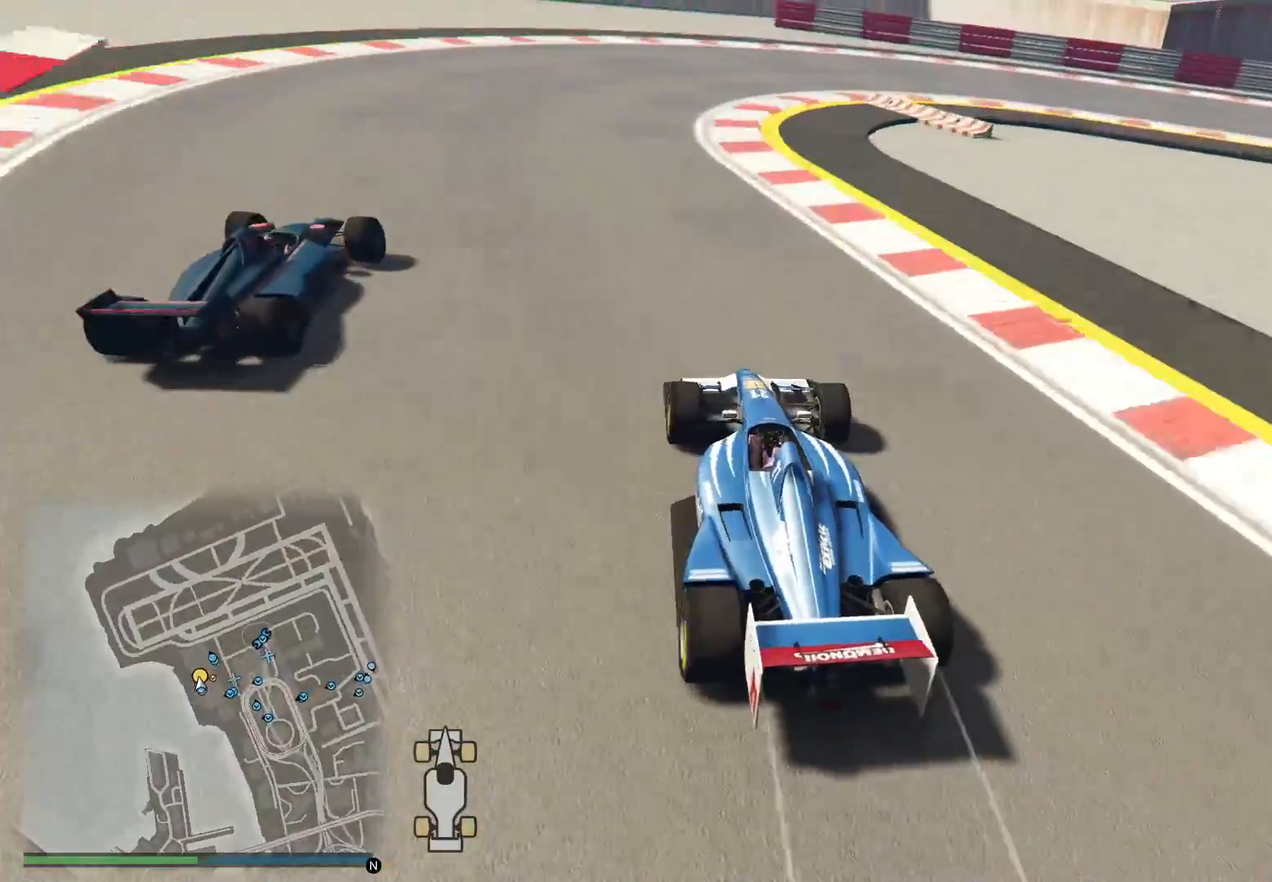
{"buttons": ["L2"], "left_stick": "right", "right_stick": "down-right", "events": [[33, "left_stick", "right"], [50, "L2", "down"], [50, "R2", "up"], [333, "L2", "up"], [383, "L2", "down"]]}
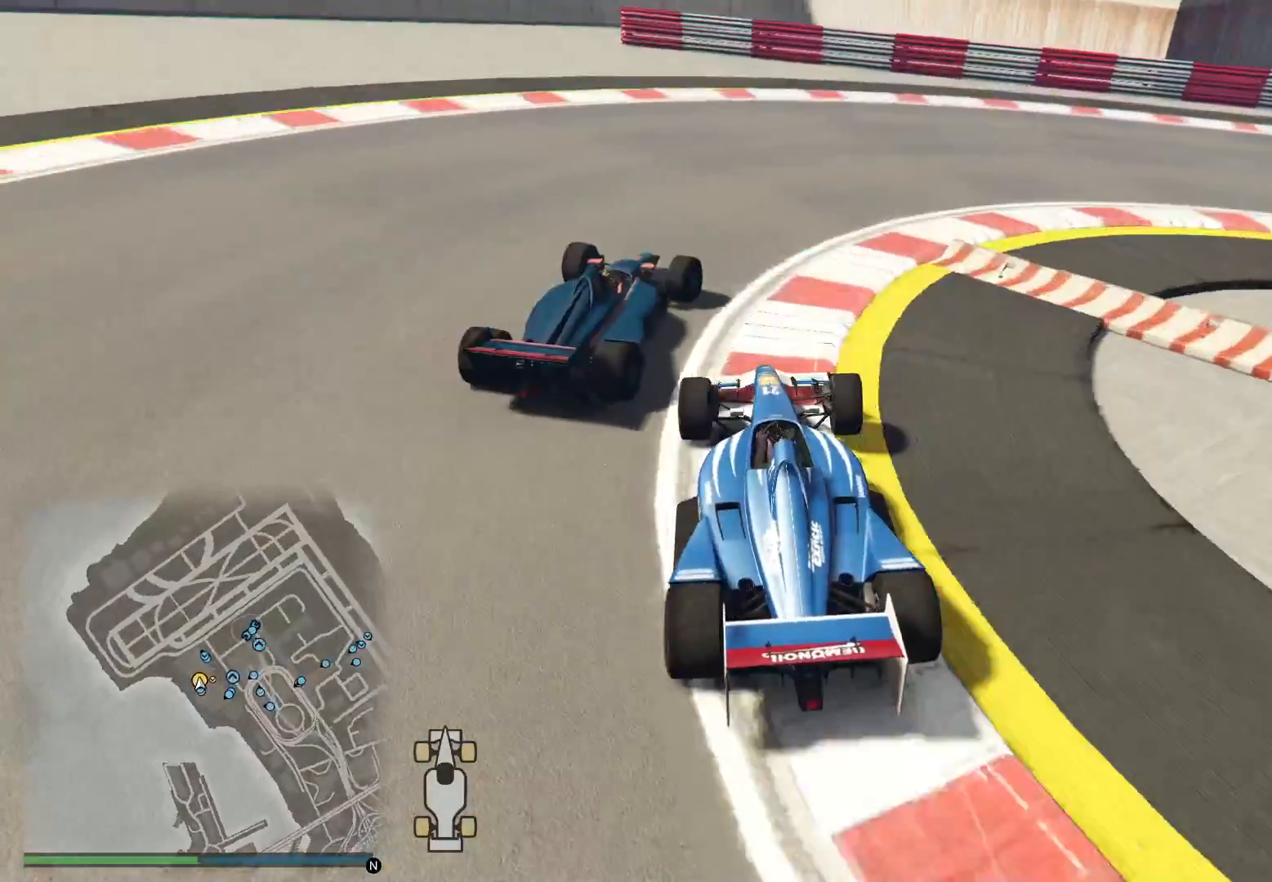
{"buttons": [], "left_stick": "right", "right_stick": "down-right", "events": [[150, "L2", "up"]]}
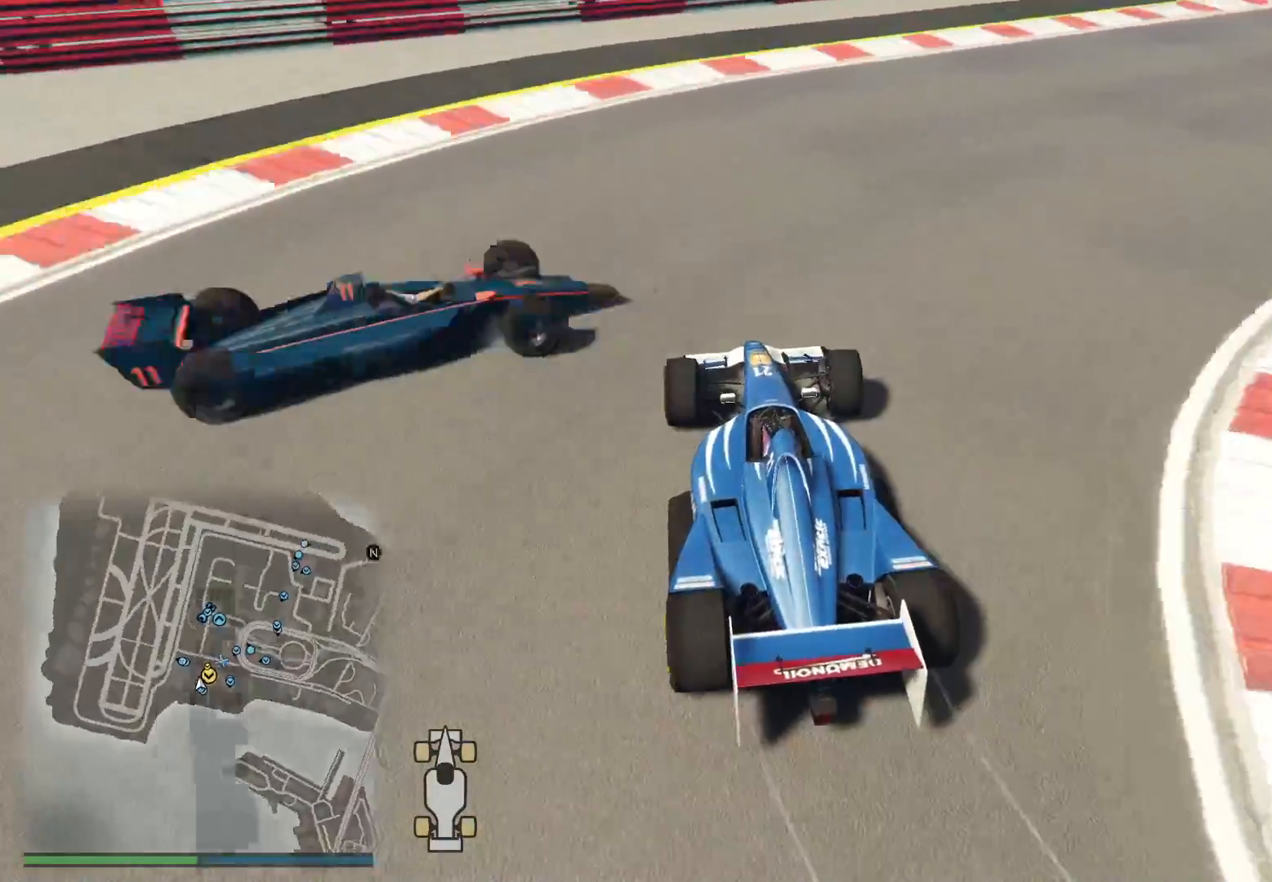
{"buttons": ["R2"], "left_stick": "right", "right_stick": "down-right", "events": [[50, "R2", "down"]]}
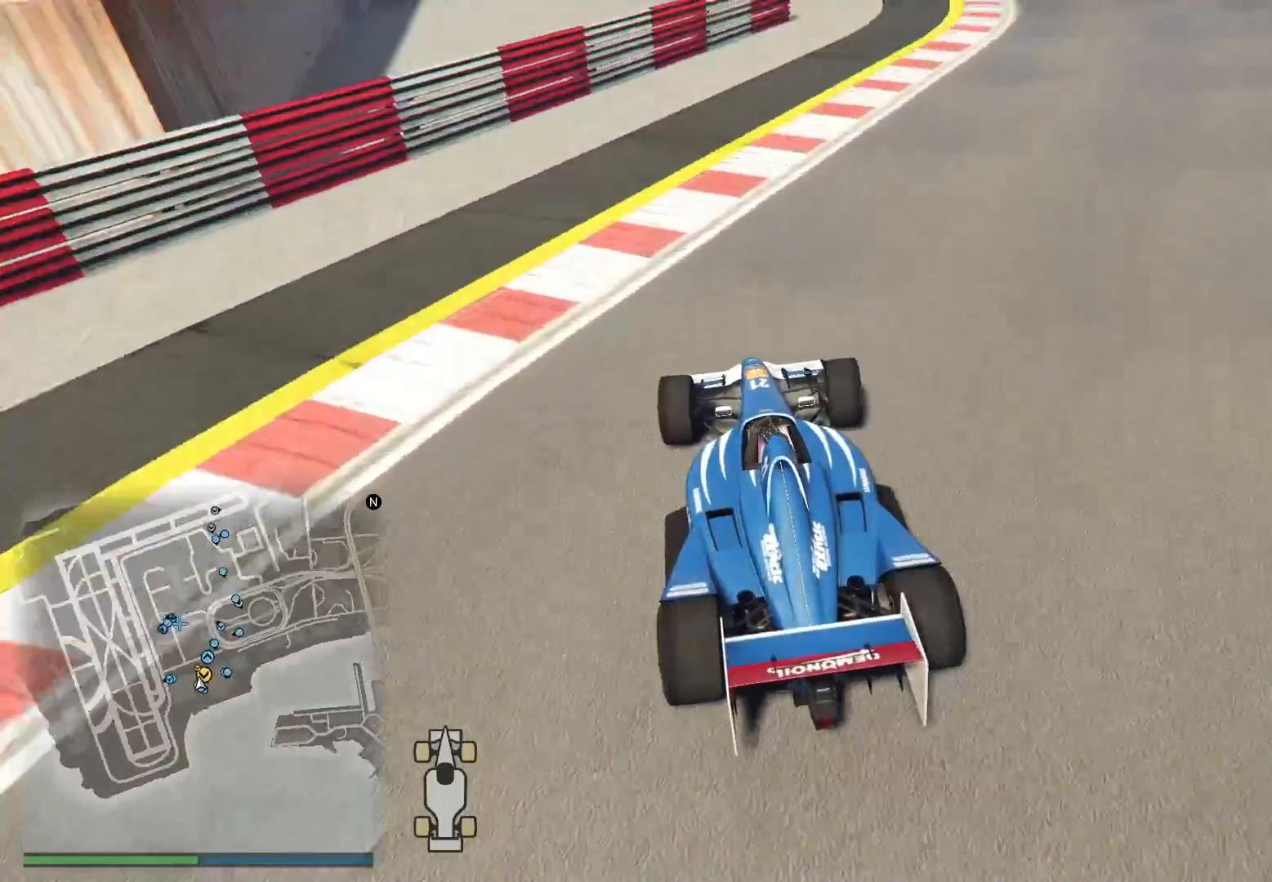
{"buttons": ["R2", "R3"], "left_stick": "left", "right_stick": "center", "events": [[133, "right_stick", "center"], [283, "R3", "down"], [417, "left_stick", "center"], [500, "left_stick", "left"]]}
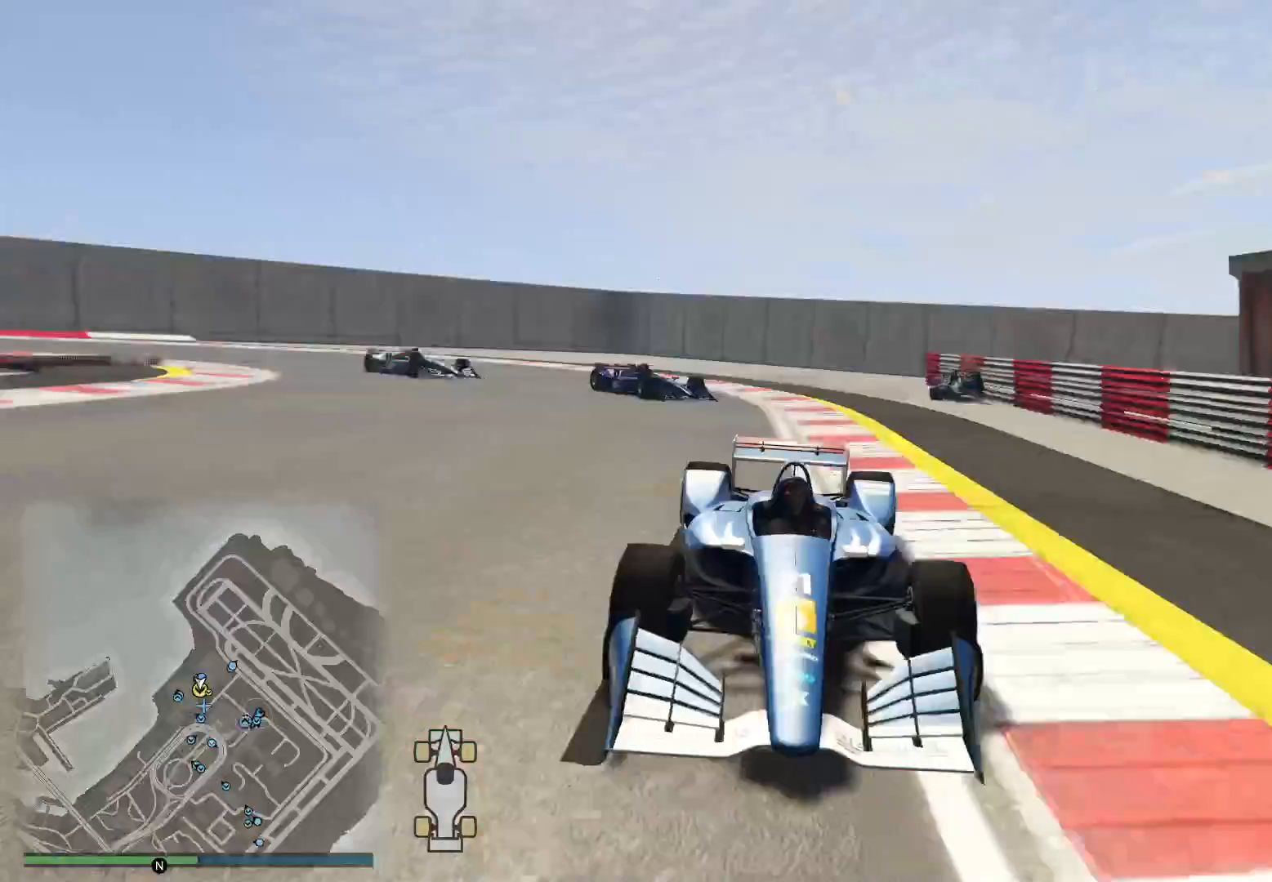
{"buttons": ["R2"], "left_stick": "left", "right_stick": "down-left", "events": [[33, "right_stick", "left"], [50, "R3", "up"], [500, "right_stick", "down-left"]]}
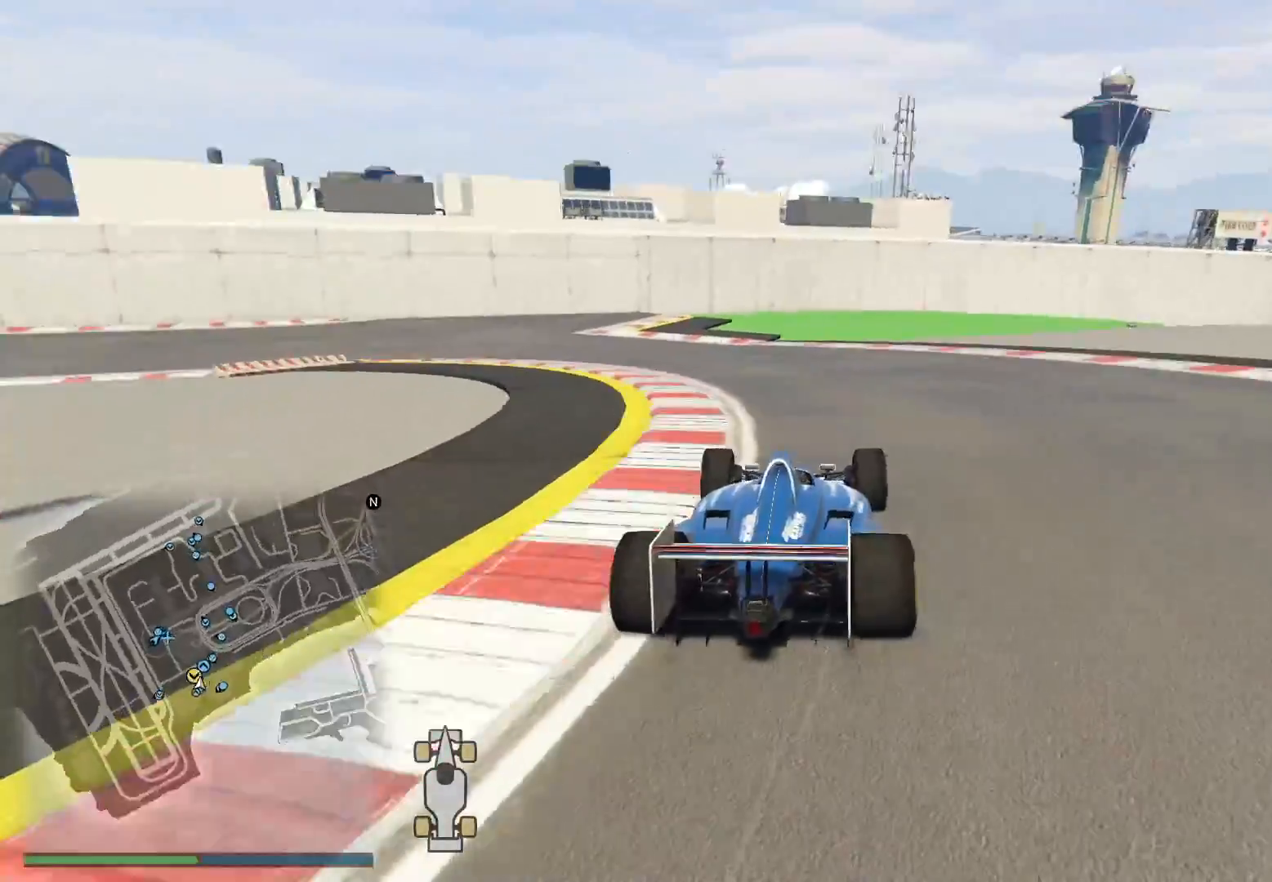
{"buttons": ["R2"], "left_stick": "left", "right_stick": "down-left", "events": []}
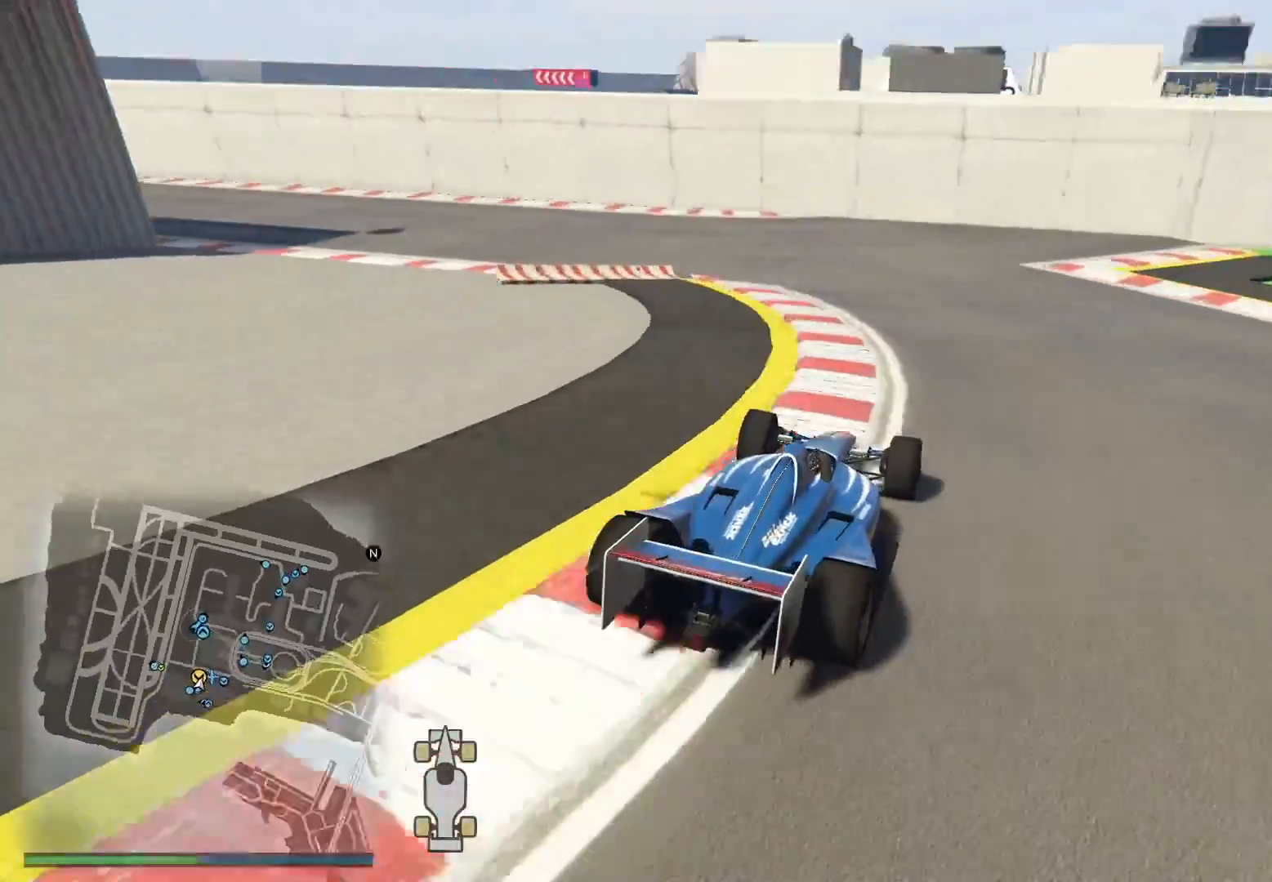
{"buttons": ["R2"], "left_stick": "left", "right_stick": "down-left", "events": []}
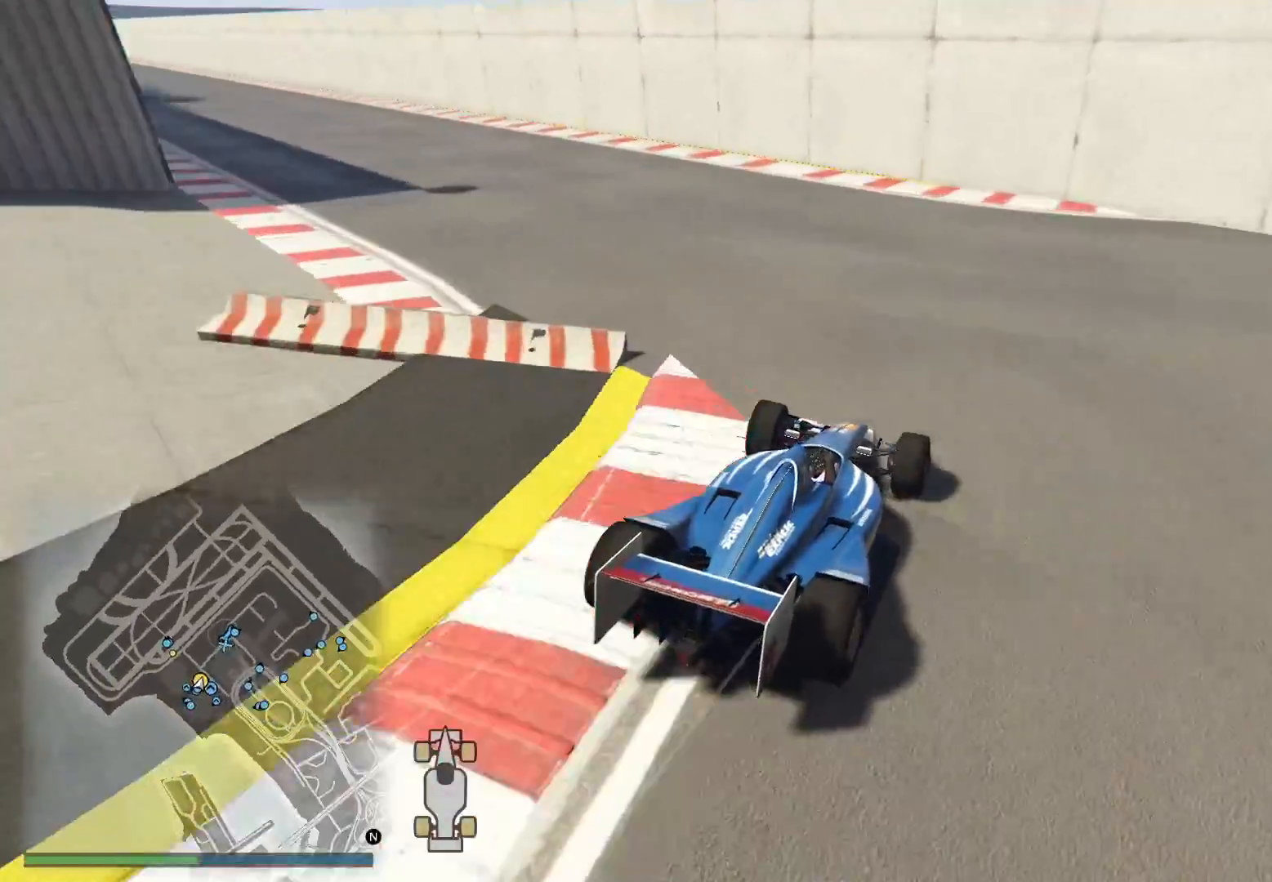
{"buttons": ["R2"], "left_stick": "left", "right_stick": "down-left", "events": []}
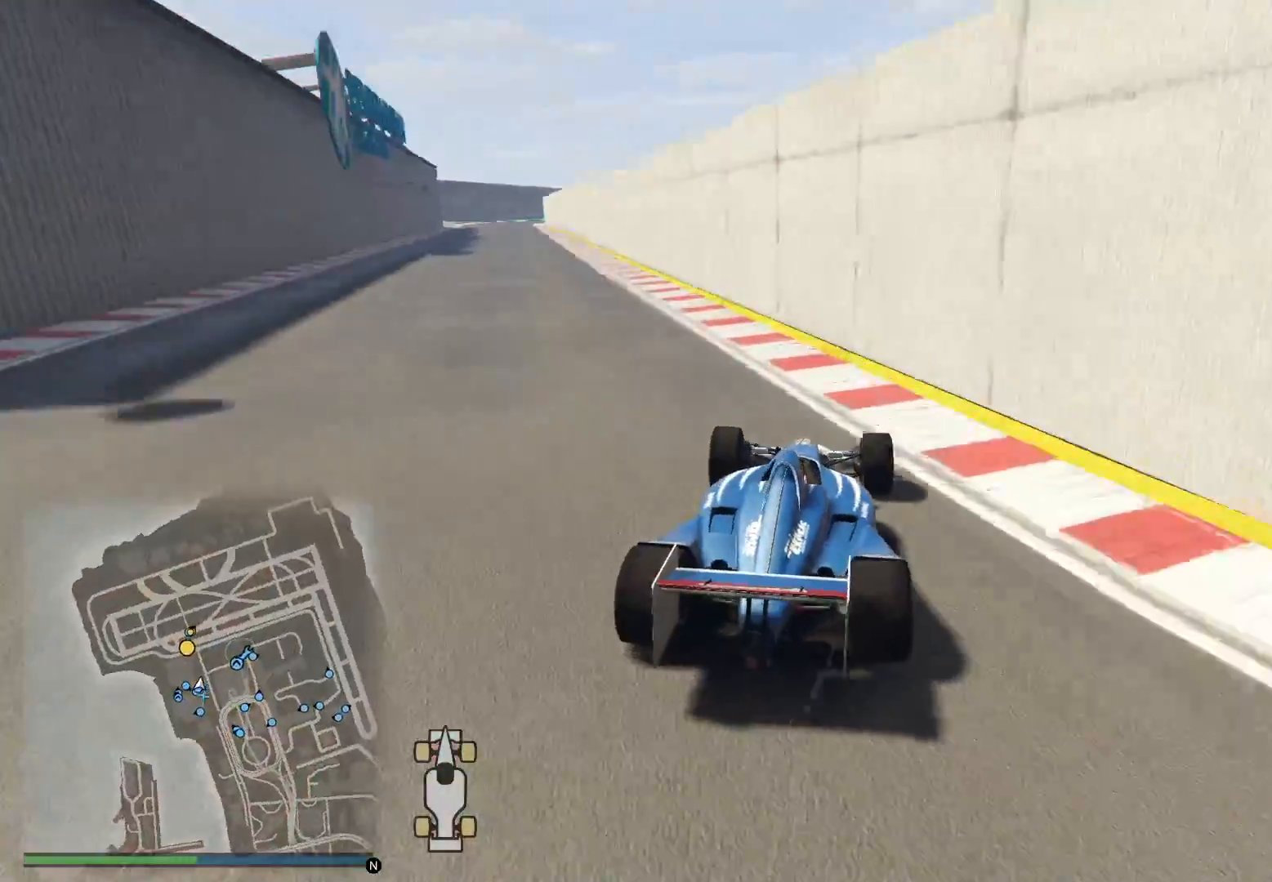
{"buttons": ["R2"], "left_stick": "center", "right_stick": "center", "events": [[133, "R3", "down"], [150, "right_stick", "center"], [217, "left_stick", "center"], [433, "R3", "up"]]}
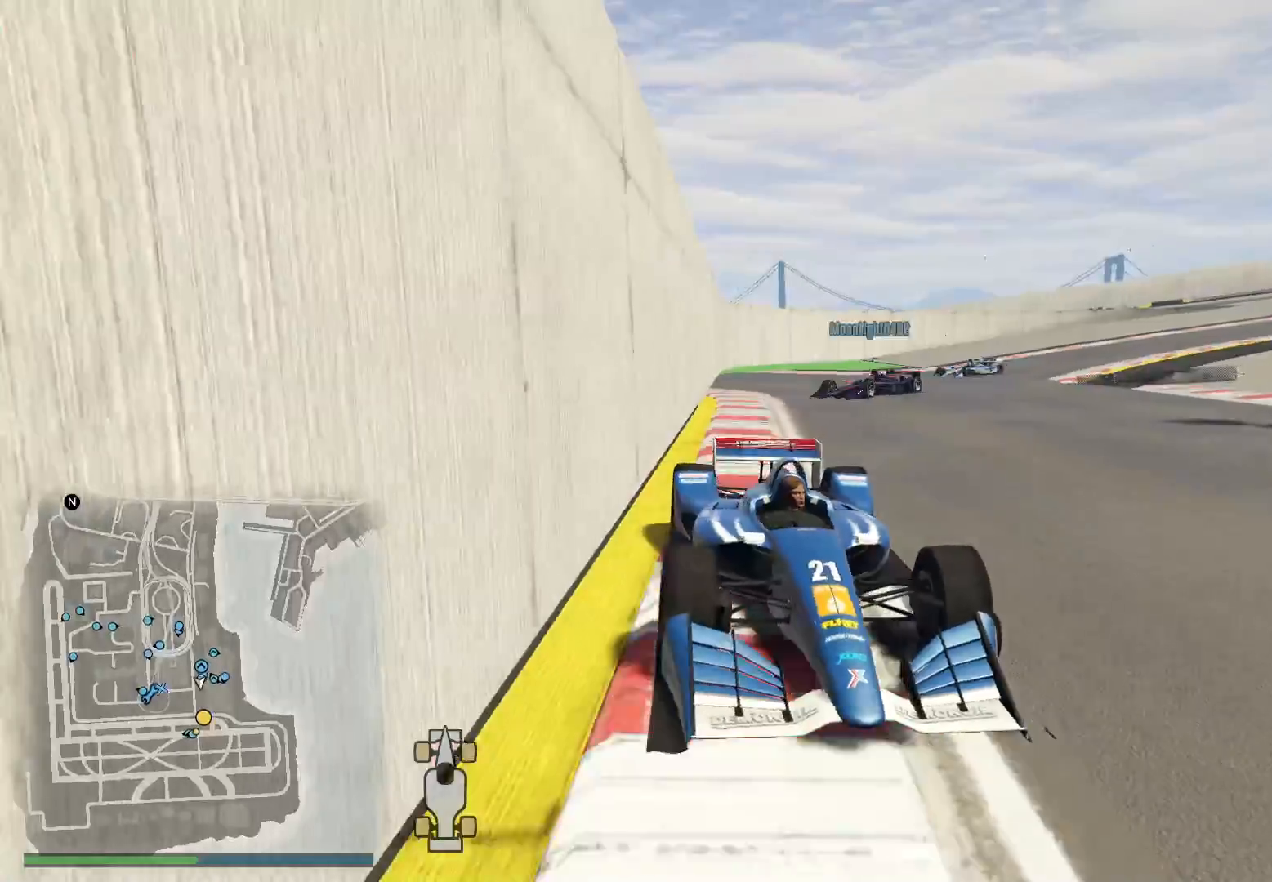
{"buttons": ["R2", "R3"], "left_stick": "right", "right_stick": "center", "events": [[250, "left_stick", "right"], [317, "R3", "down"], [350, "left_stick", "center"], [467, "left_stick", "right"]]}
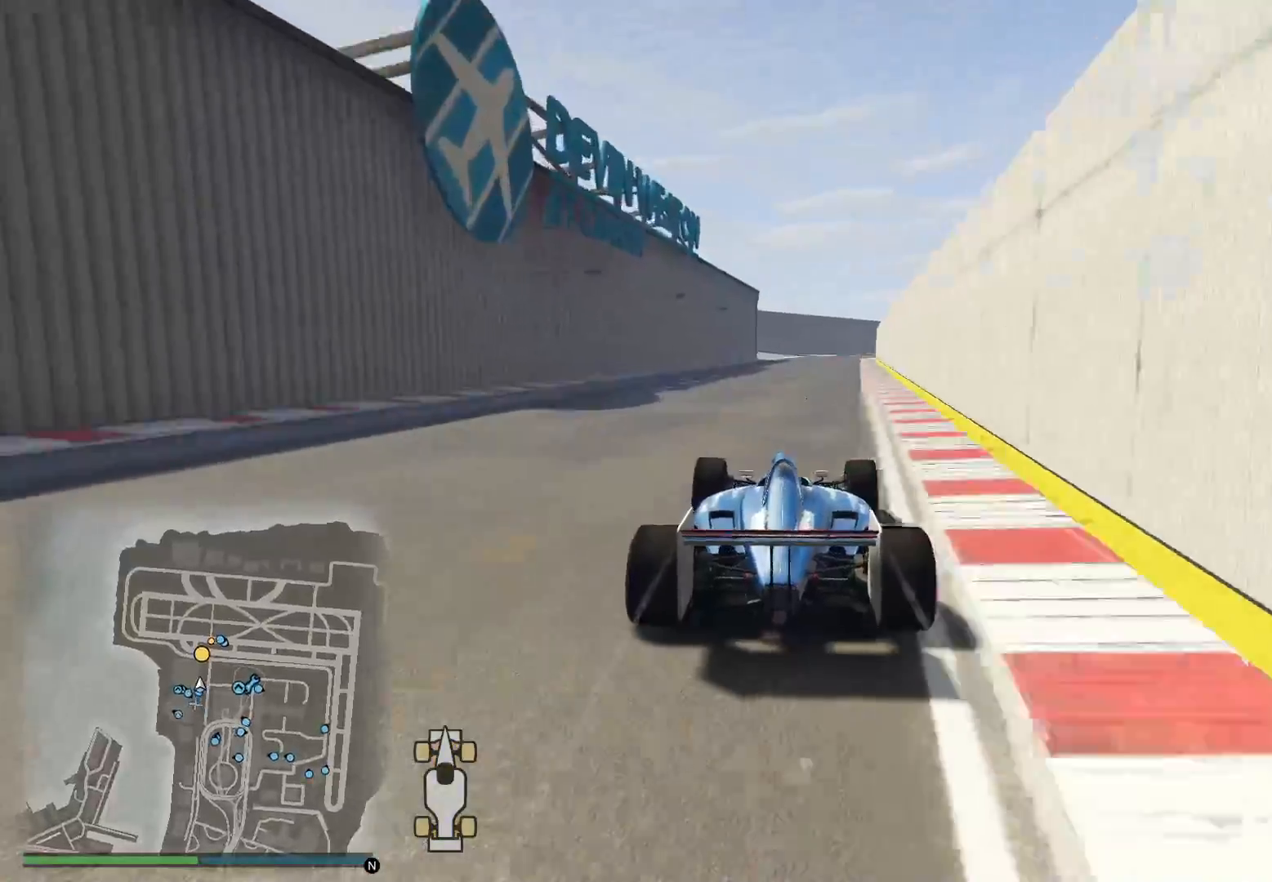
{"buttons": ["R2", "R3"], "left_stick": "center", "right_stick": "center", "events": [[67, "left_stick", "center"]]}
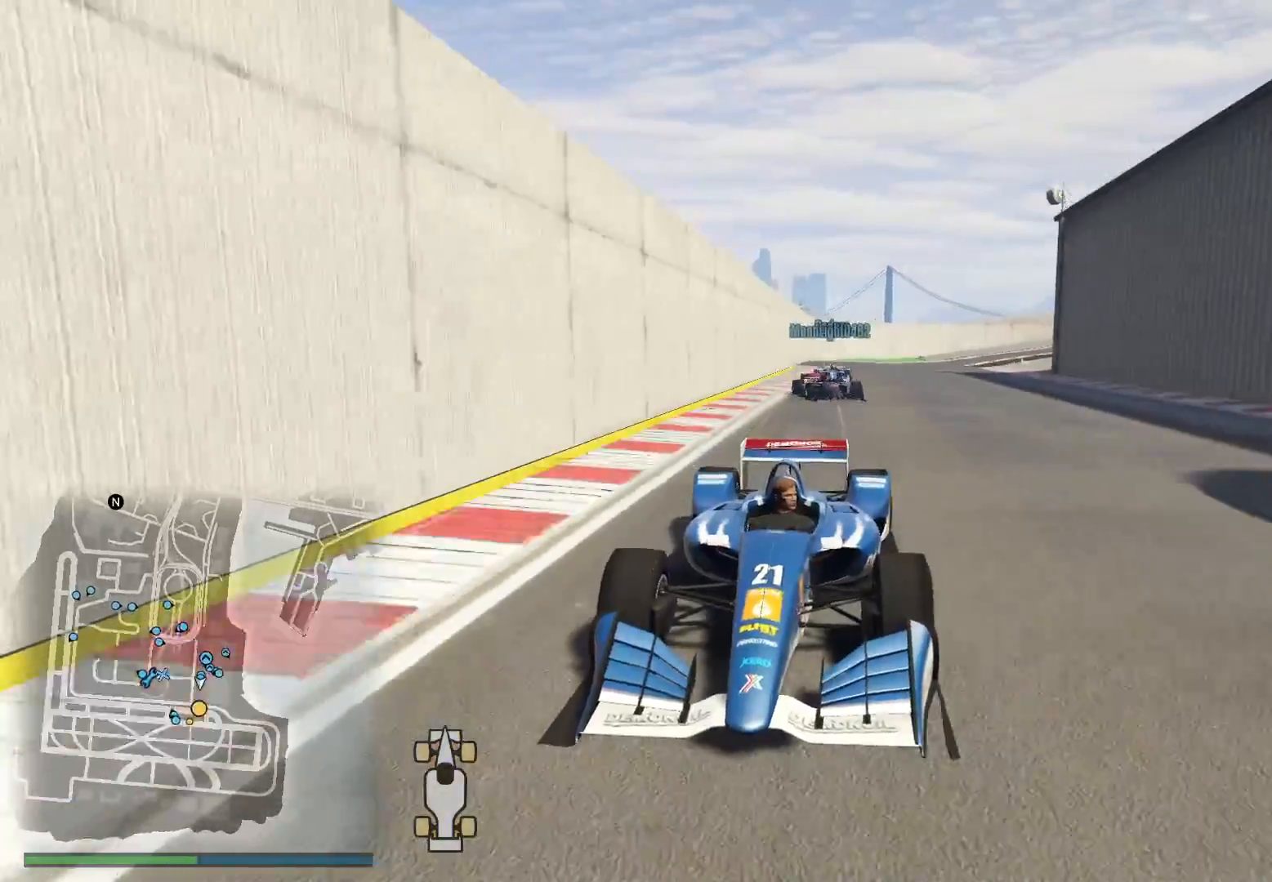
{"buttons": ["R2", "R3"], "left_stick": "center", "right_stick": "center", "events": [[133, "R3", "up"], [183, "left_stick", "right"], [317, "left_stick", "center"], [483, "R3", "down"]]}
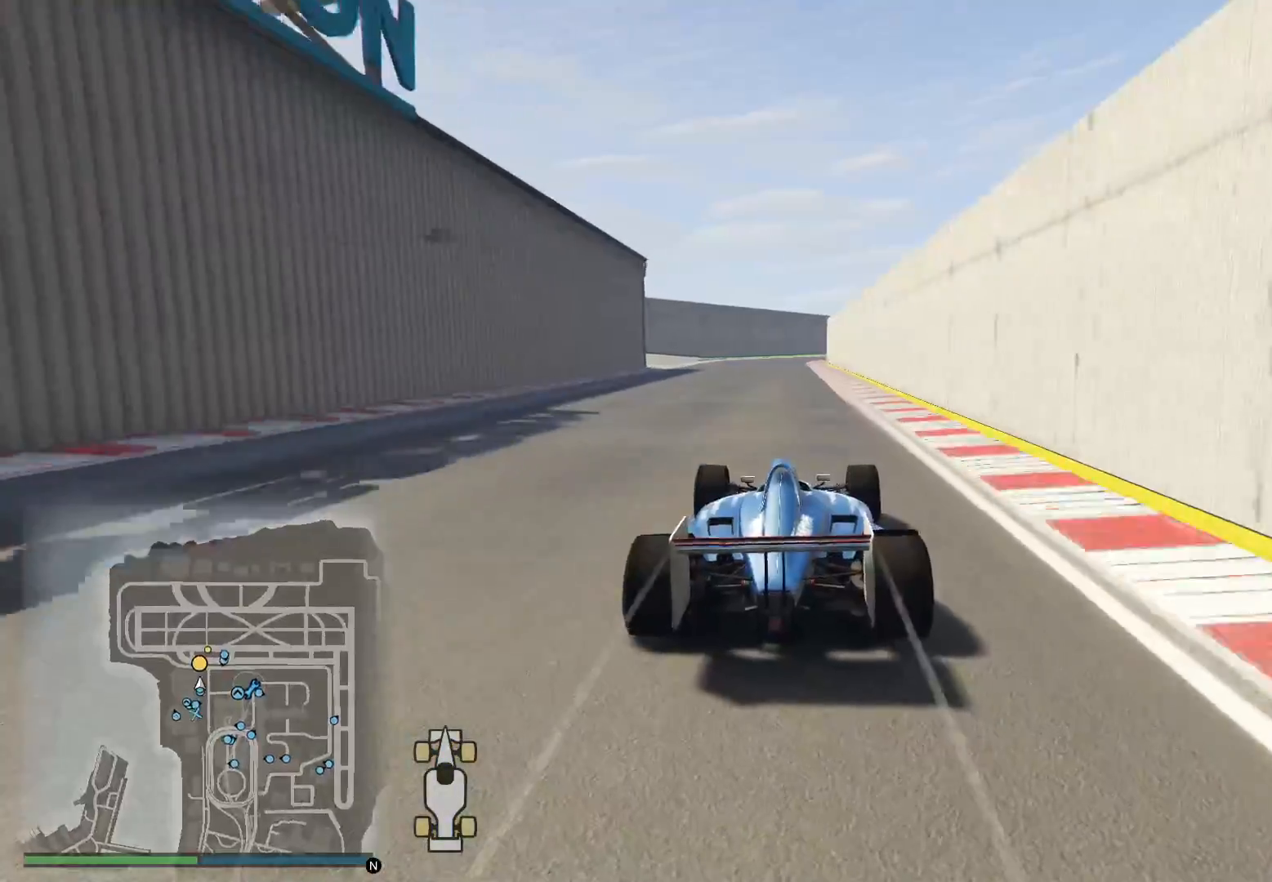
{"buttons": ["R2"], "left_stick": "center", "right_stick": "center", "events": [[67, "left_stick", "left"], [200, "left_stick", "center"], [500, "R3", "up"]]}
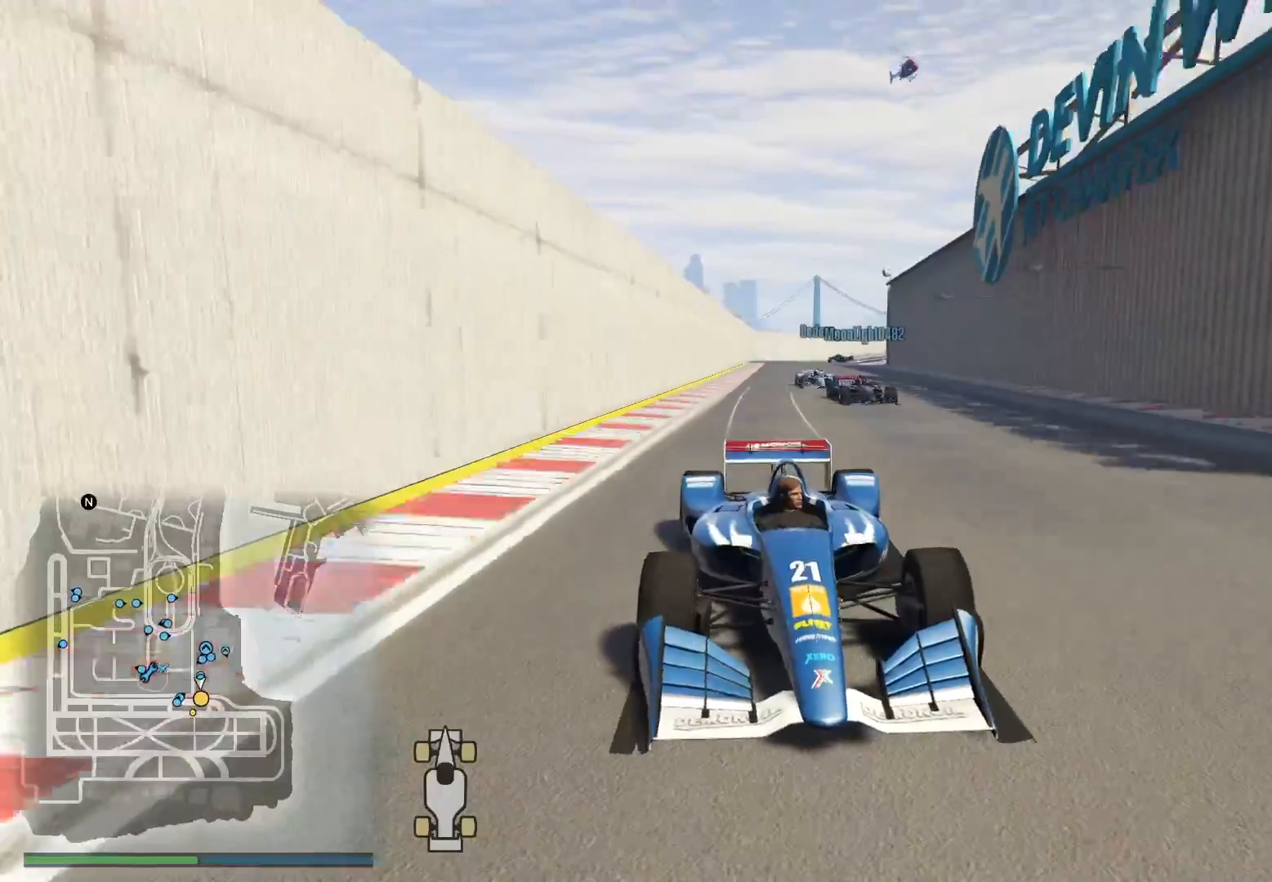
{"buttons": ["R2"], "left_stick": "center", "right_stick": "down", "events": [[33, "left_stick", "right"], [67, "right_stick", "down"], [150, "left_stick", "center"]]}
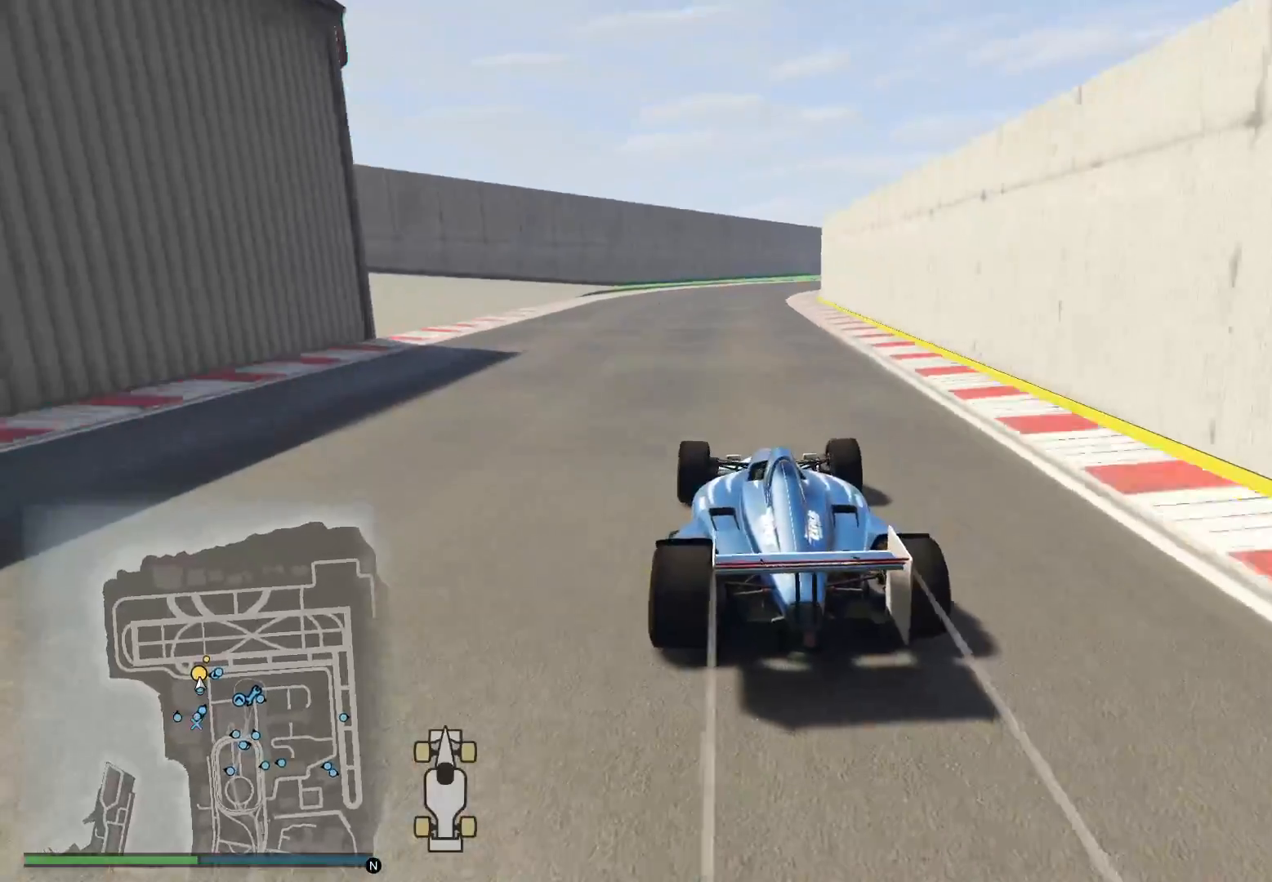
{"buttons": ["R2"], "left_stick": "right", "right_stick": "down-right", "events": [[167, "left_stick", "right"], [317, "left_stick", "center"], [400, "right_stick", "down-right"], [467, "left_stick", "right"]]}
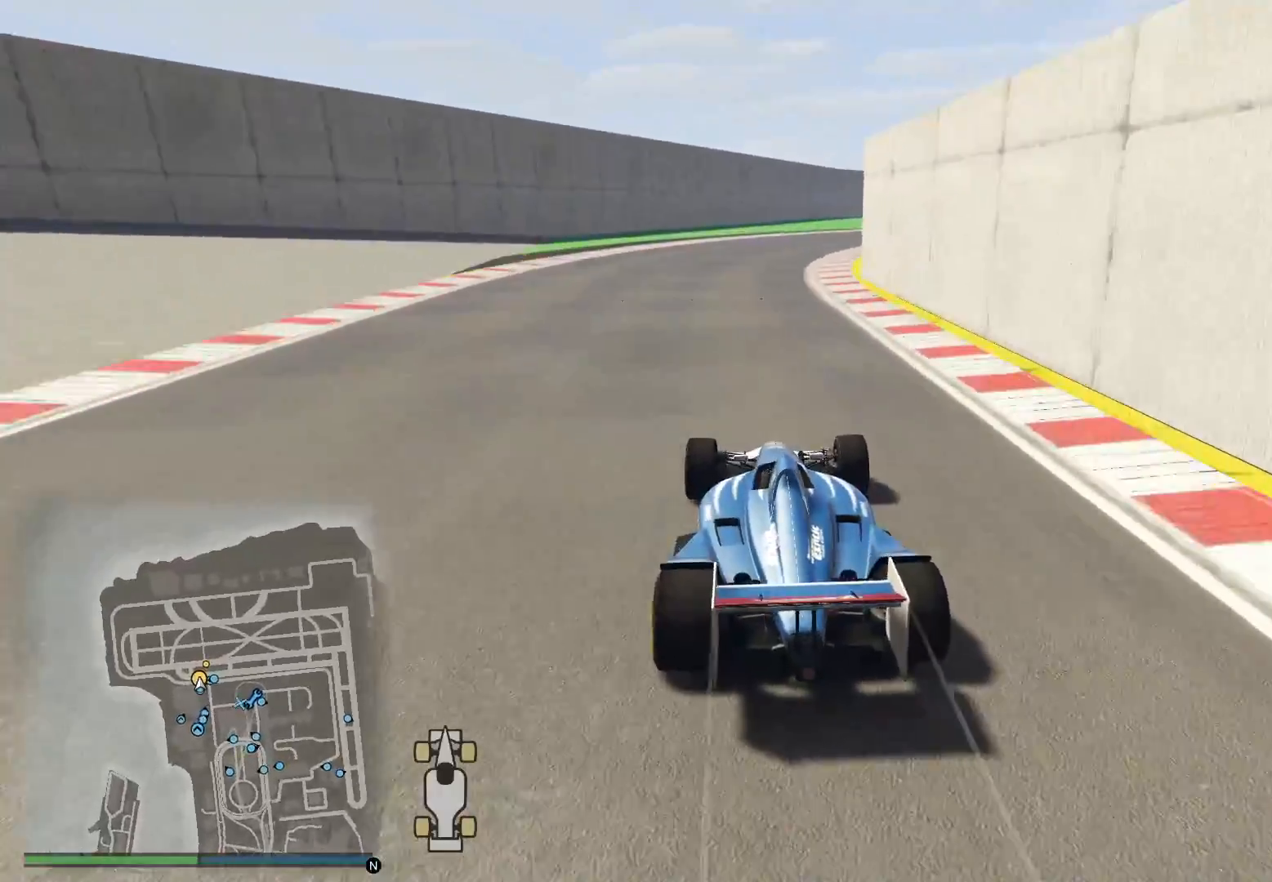
{"buttons": ["R2"], "left_stick": "right", "right_stick": "down-right", "events": [[83, "left_stick", "center"], [350, "left_stick", "right"]]}
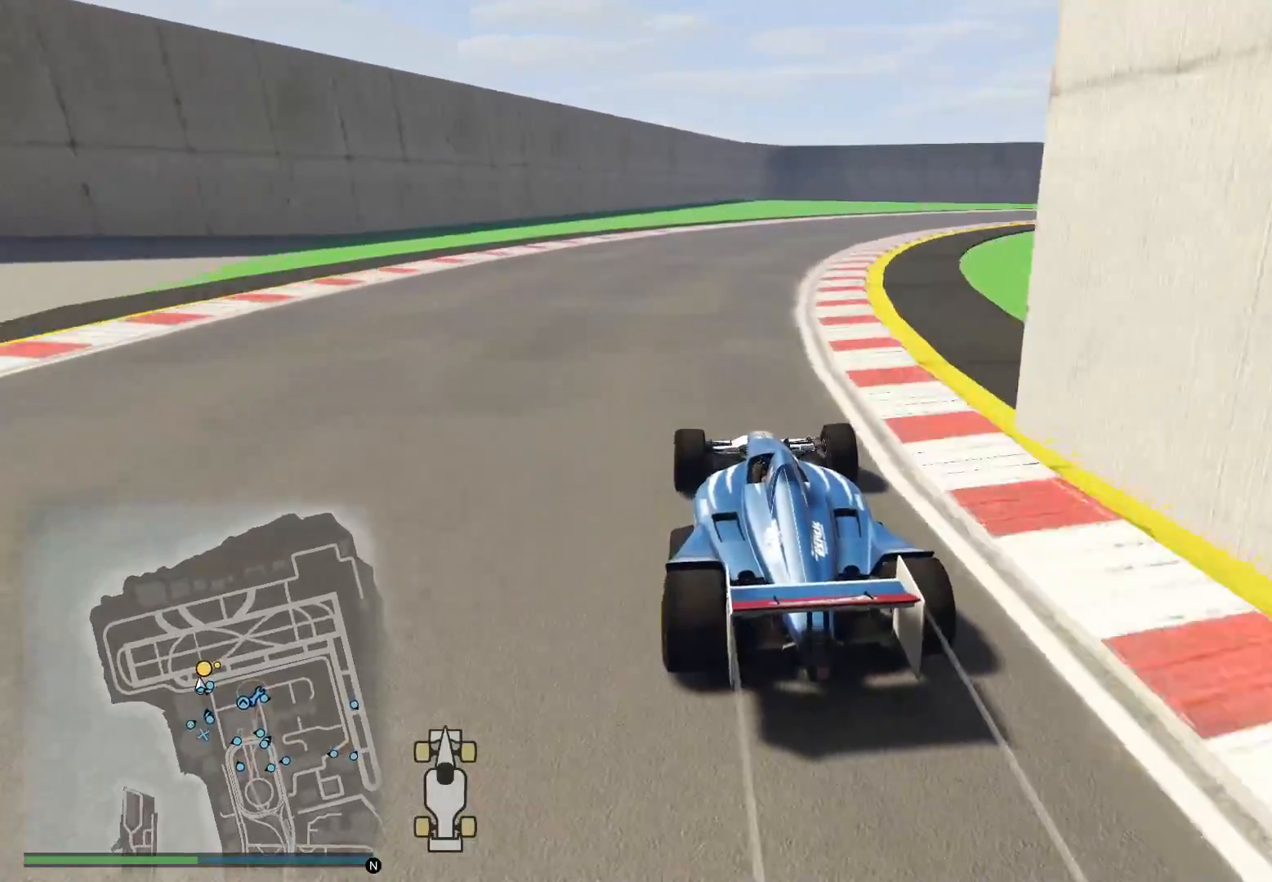
{"buttons": ["R2"], "left_stick": "right", "right_stick": "down-right", "events": []}
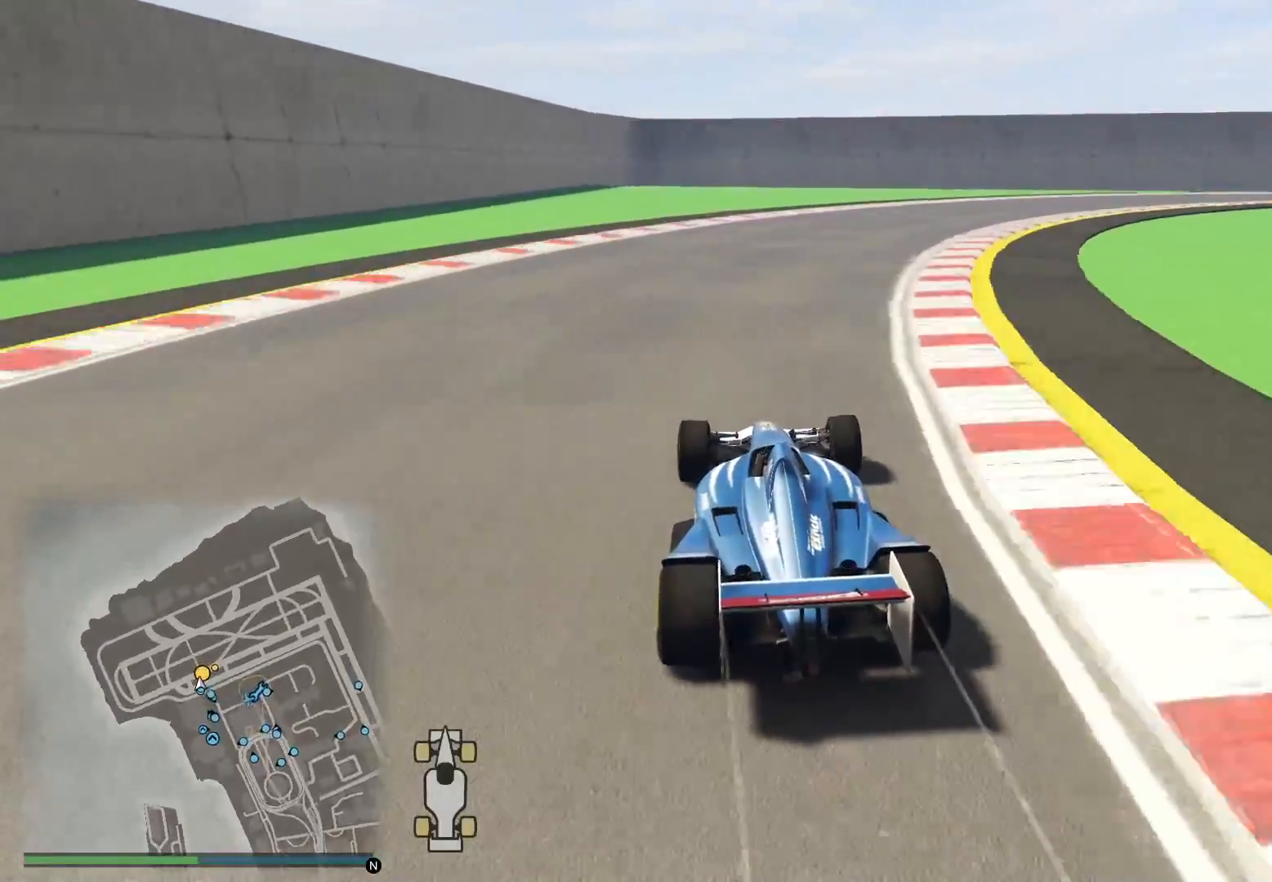
{"buttons": ["R2"], "left_stick": "right", "right_stick": "down-right", "events": []}
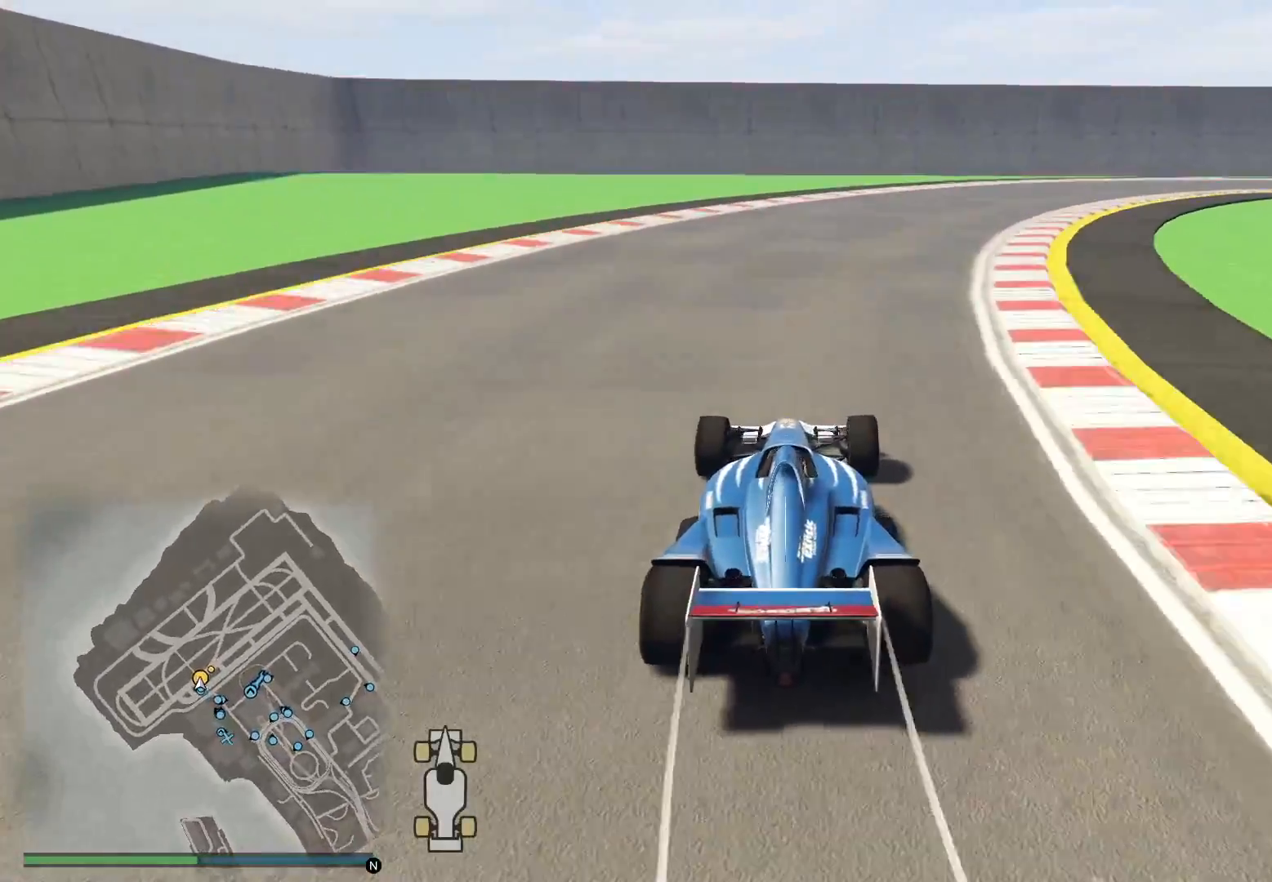
{"buttons": ["R2"], "left_stick": "right", "right_stick": "down-right", "events": []}
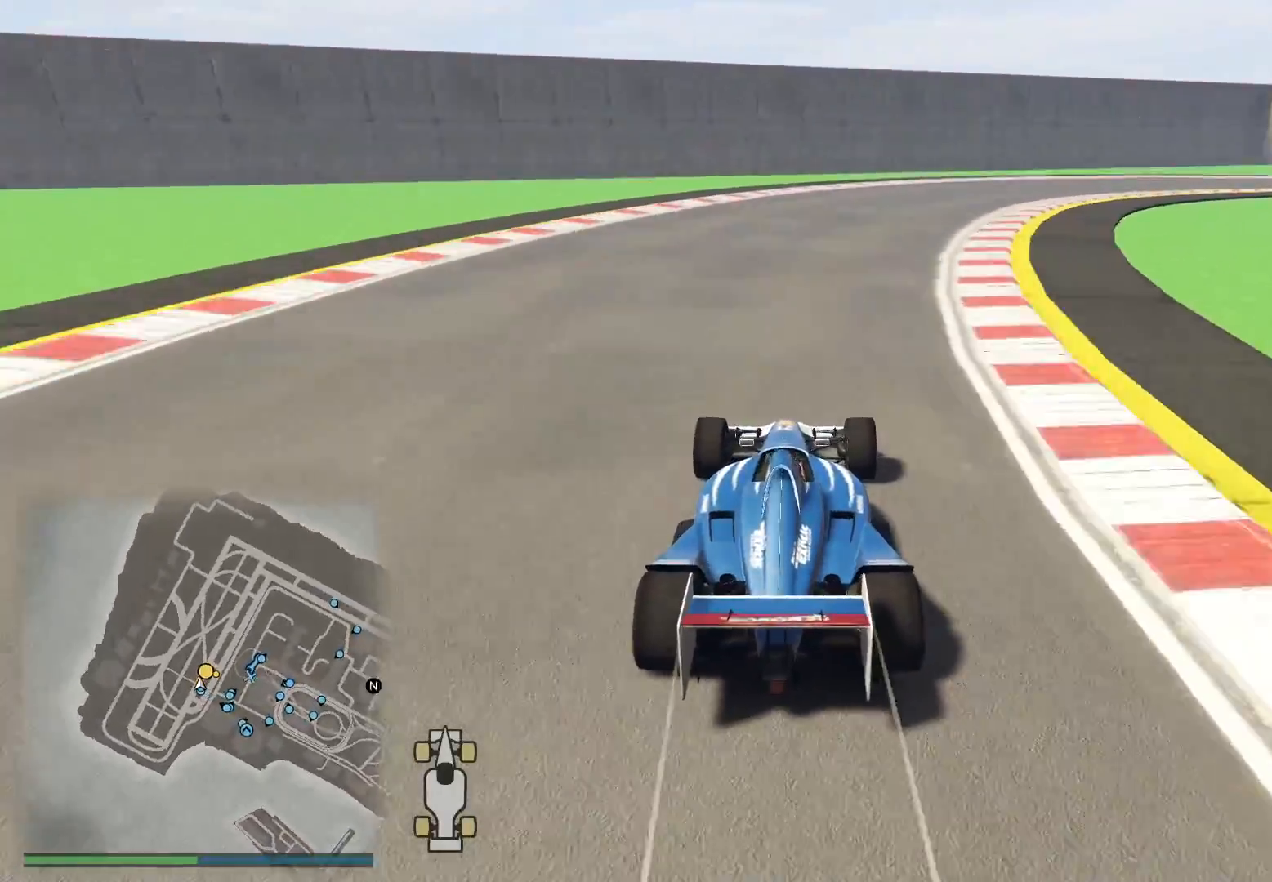
{"buttons": ["R2"], "left_stick": "right", "right_stick": "down-right", "events": []}
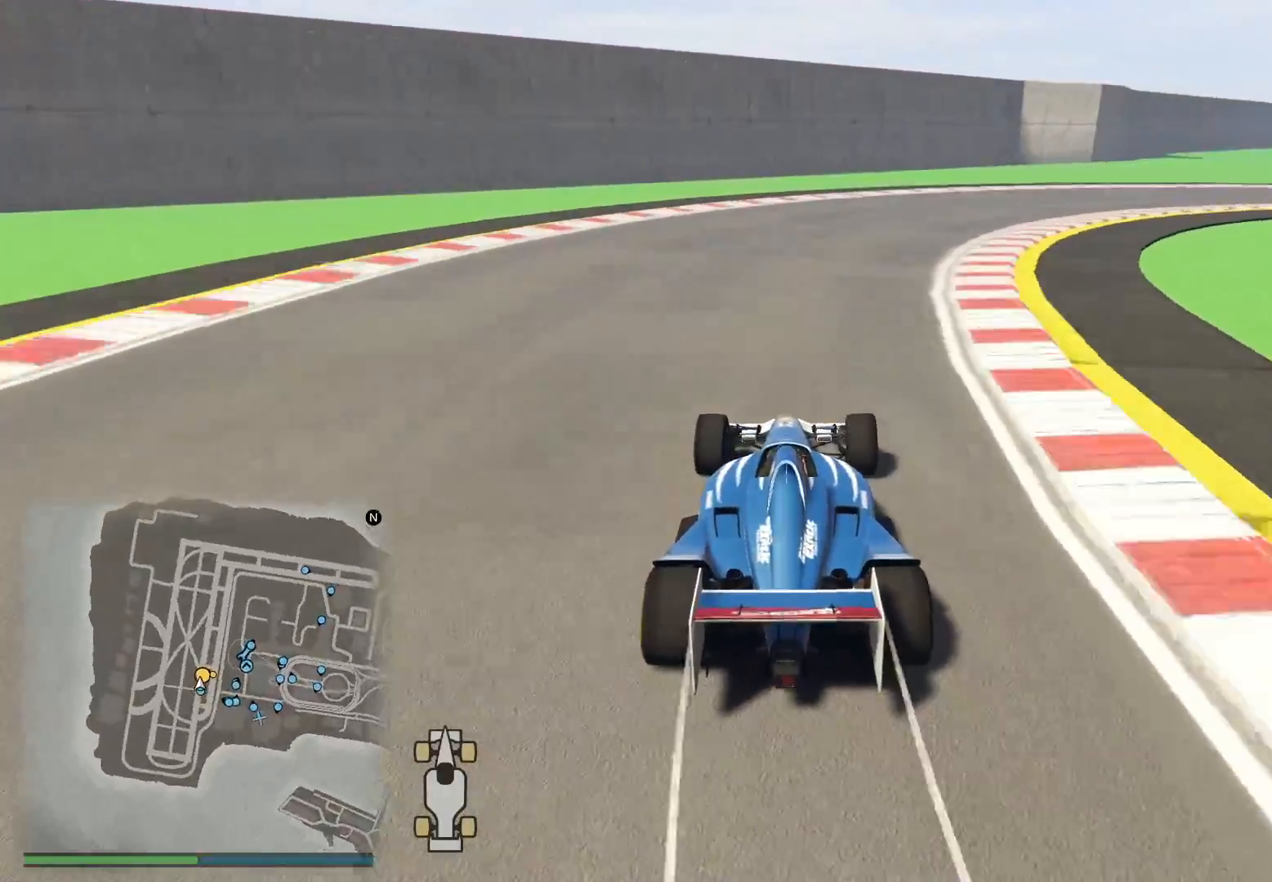
{"buttons": ["R2", "R3"], "left_stick": "right", "right_stick": "down-right", "events": [[450, "R3", "down"]]}
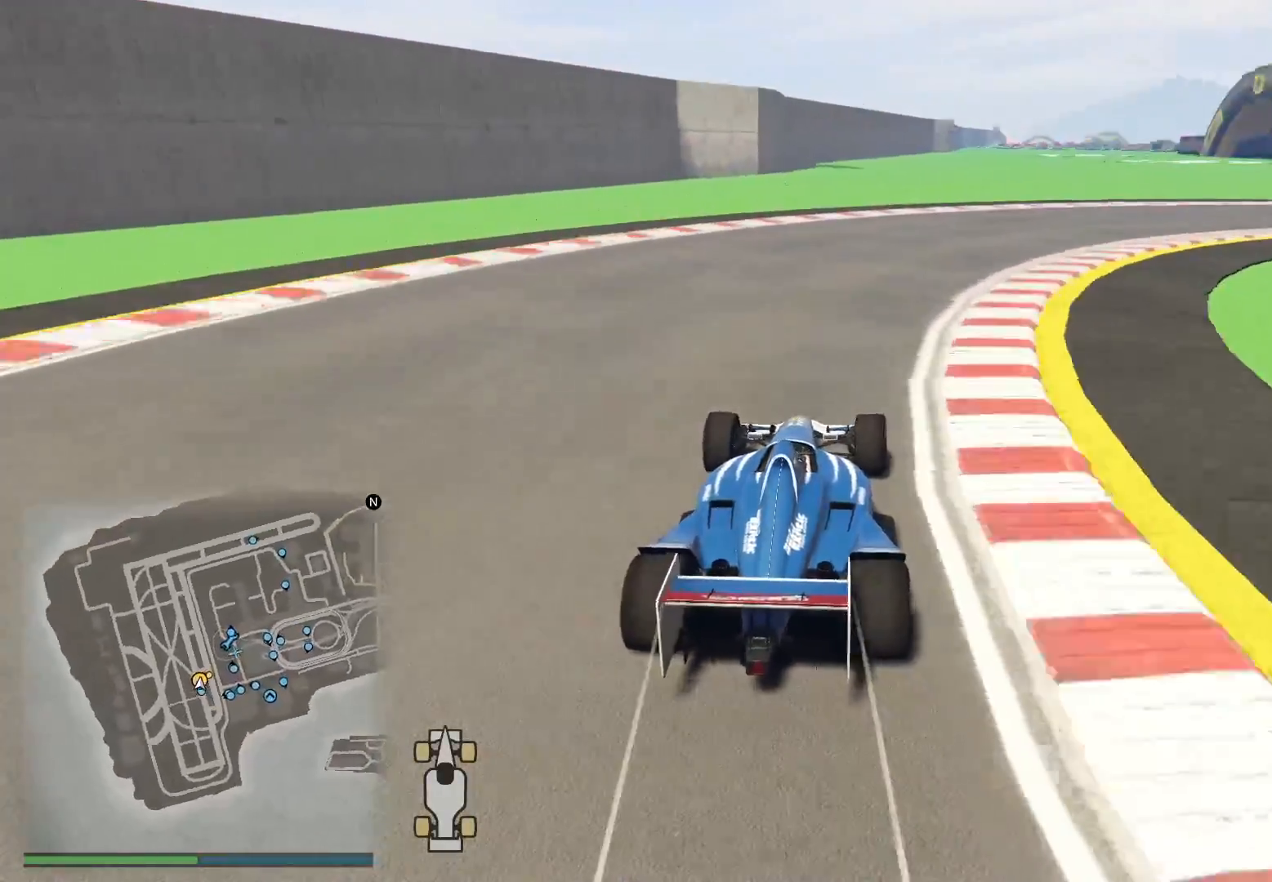
{"buttons": ["R2"], "left_stick": "right", "right_stick": "down-right", "events": [[33, "right_stick", "right"], [200, "R3", "up"], [283, "right_stick", "down-right"]]}
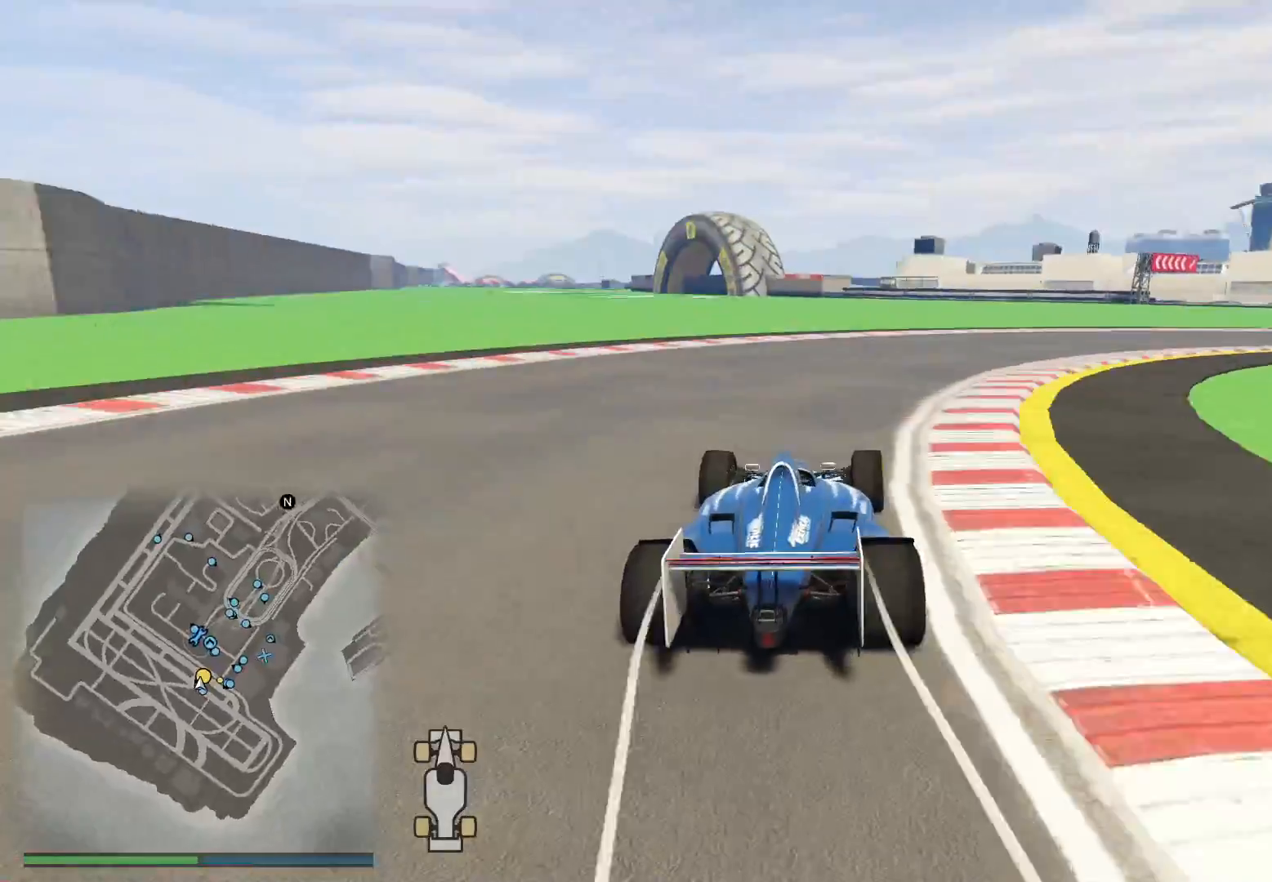
{"buttons": ["R2"], "left_stick": "right", "right_stick": "down-right", "events": [[183, "R3", "down"], [183, "right_stick", "right"], [483, "R3", "up"], [483, "right_stick", "down-right"]]}
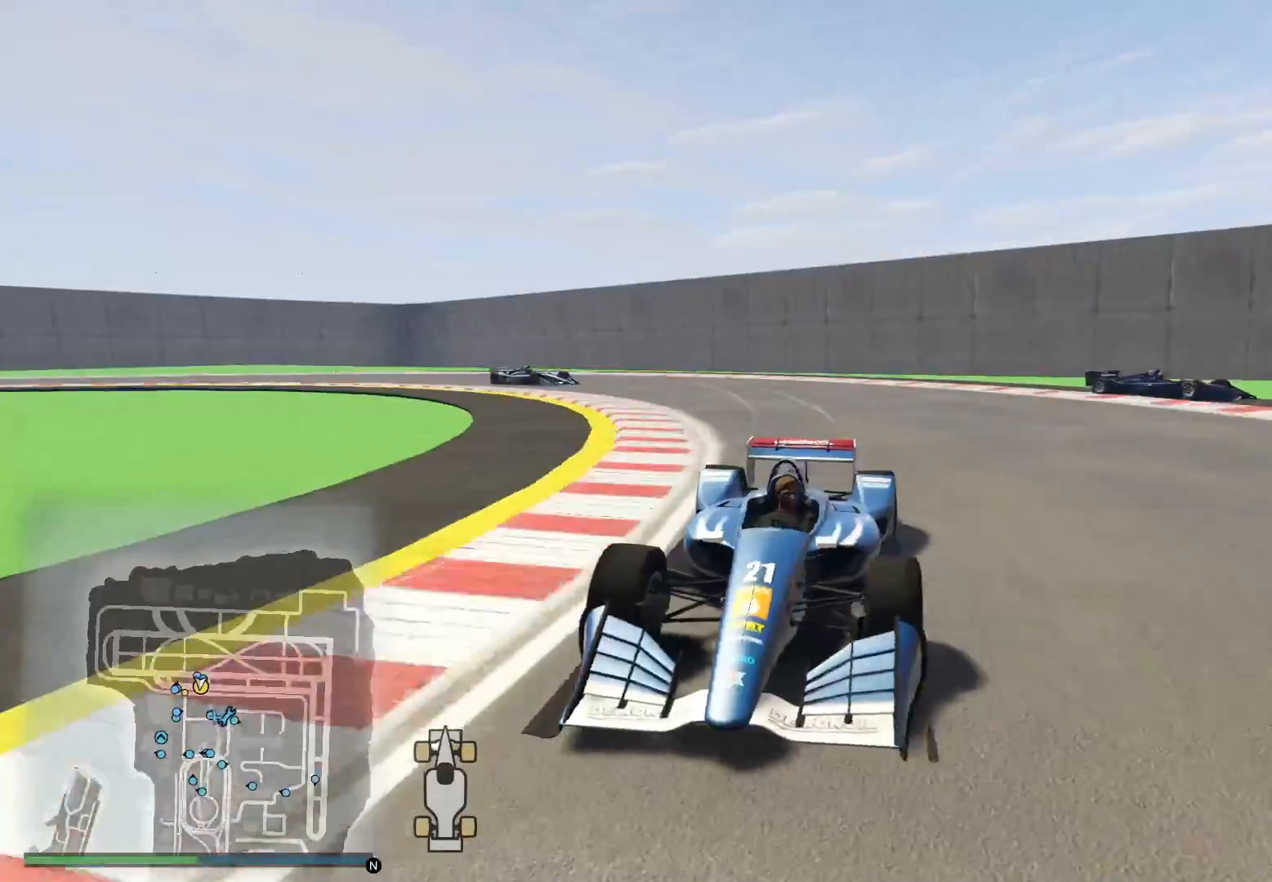
{"buttons": ["R2"], "left_stick": "right", "right_stick": "down-right", "events": []}
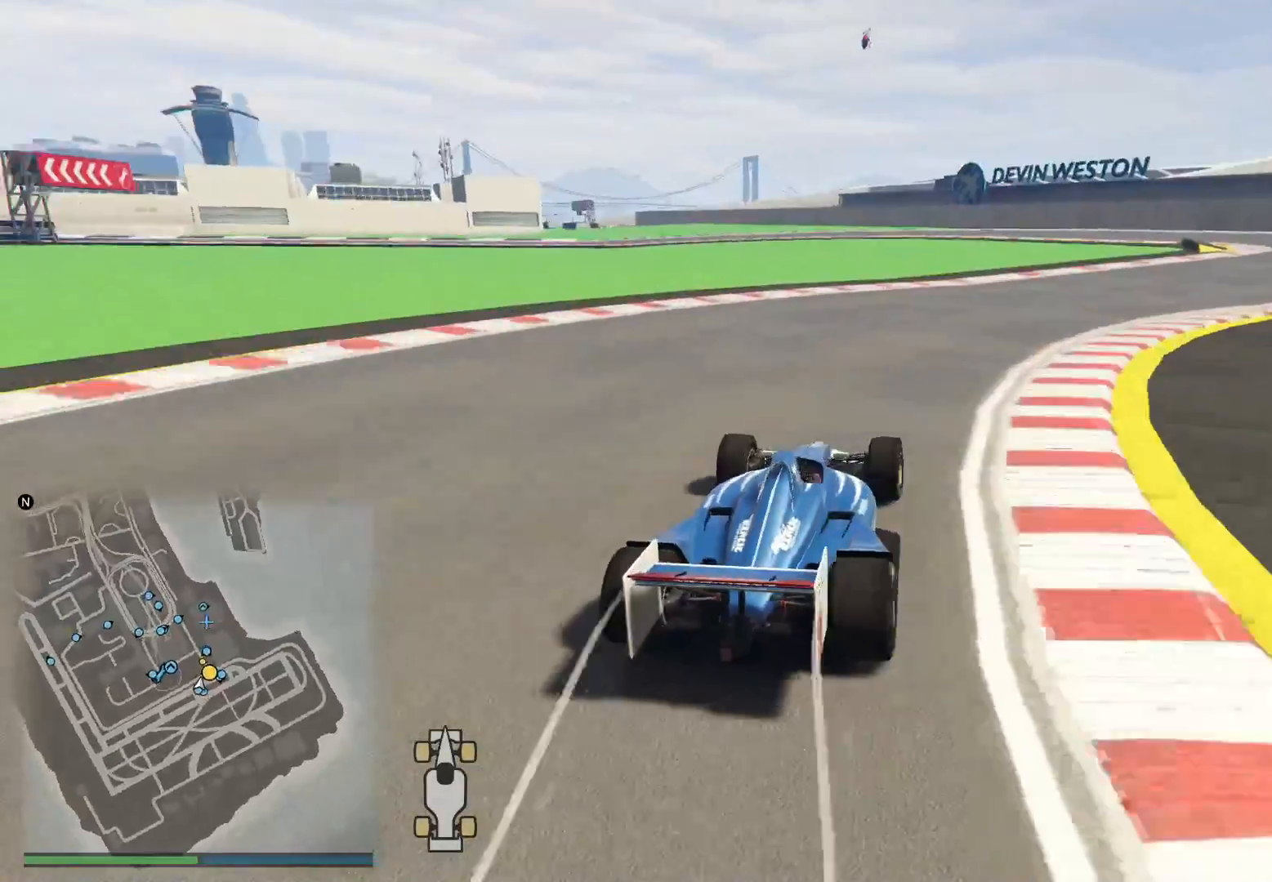
{"buttons": ["R2"], "left_stick": "center", "right_stick": "down-left", "events": [[83, "right_stick", "center"], [317, "right_stick", "down"], [400, "right_stick", "down-left"], [467, "left_stick", "center"]]}